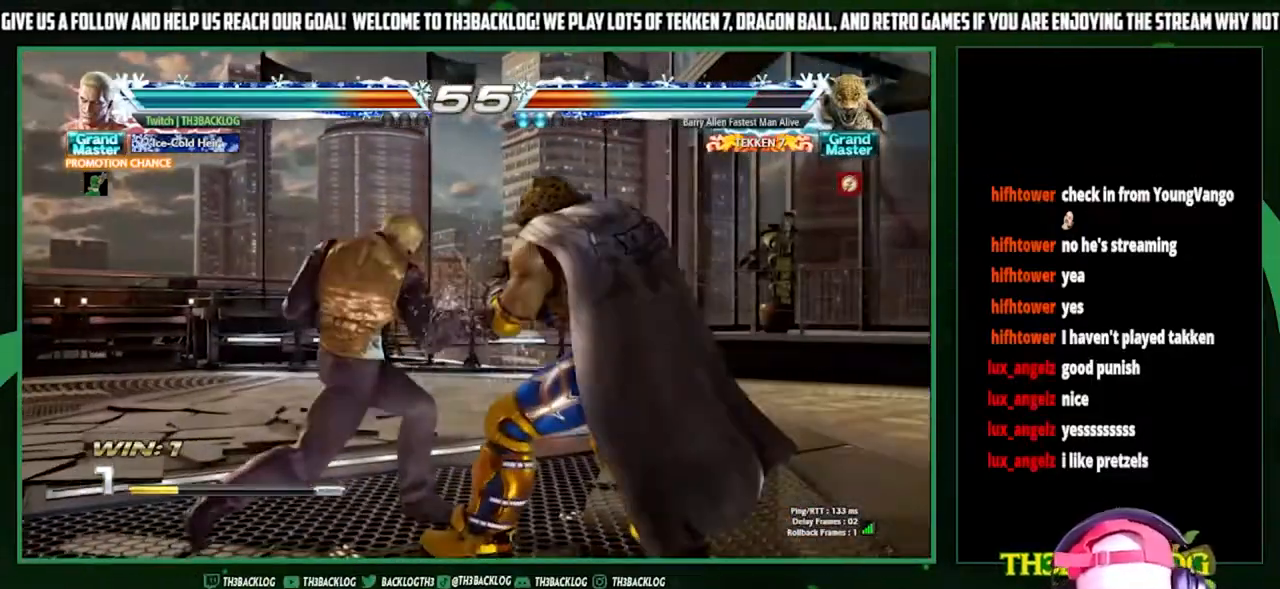
Gameplay with a controller (arcade stick); each line is a JSON object with the inputs held at the frame after it. "events" lists button and stick changes between this image and that frame as [ms after this image, input, new state], when the widget could be followed in between. Not read: L3 R3.
{"buttons": [], "left_stick": "center", "events": [[100, "TRIANGLE", "down"], [167, "TRIANGLE", "up"], [267, "left_stick", "right"], [300, "SQUARE", "down"], [367, "SQUARE", "up"], [433, "left_stick", "center"]]}
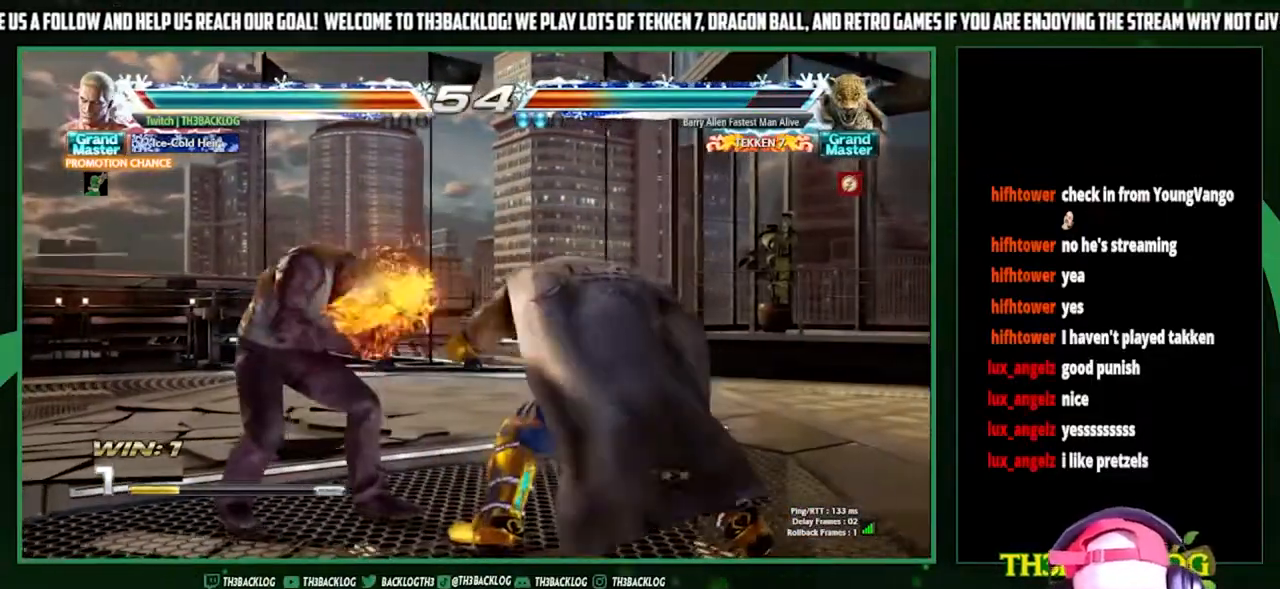
{"buttons": [], "left_stick": "left", "events": [[67, "left_stick", "down-right"], [167, "left_stick", "down-left"], [267, "left_stick", "center"], [333, "left_stick", "left"]]}
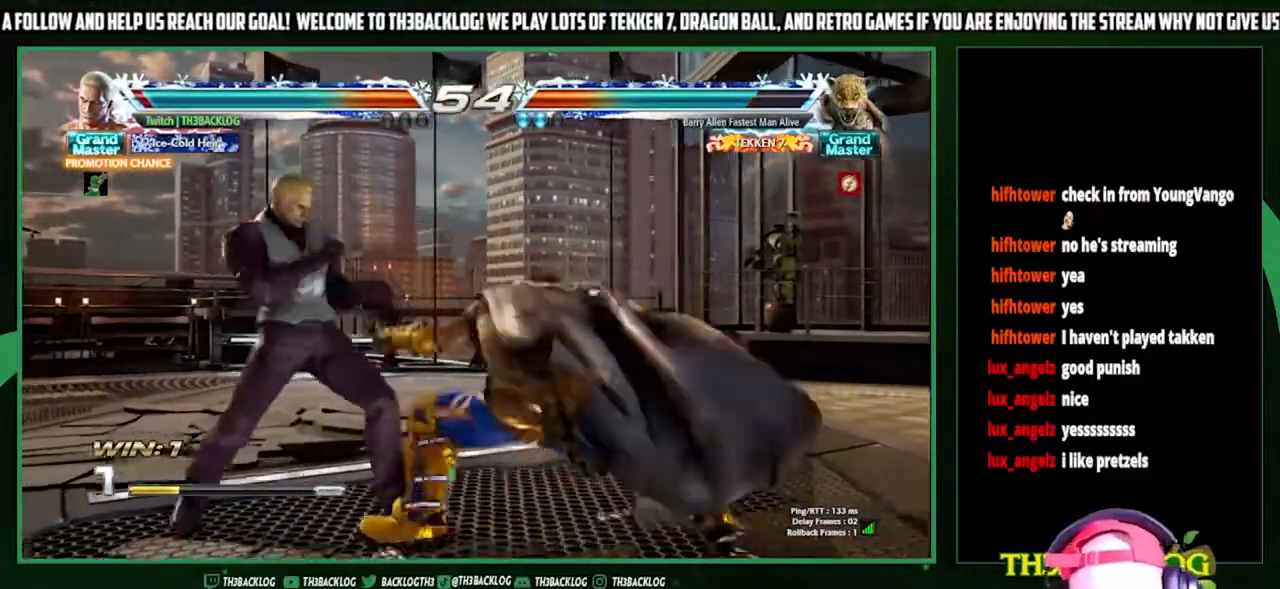
{"buttons": [], "left_stick": "center", "events": [[233, "left_stick", "center"], [367, "TRIANGLE", "down"], [433, "TRIANGLE", "up"]]}
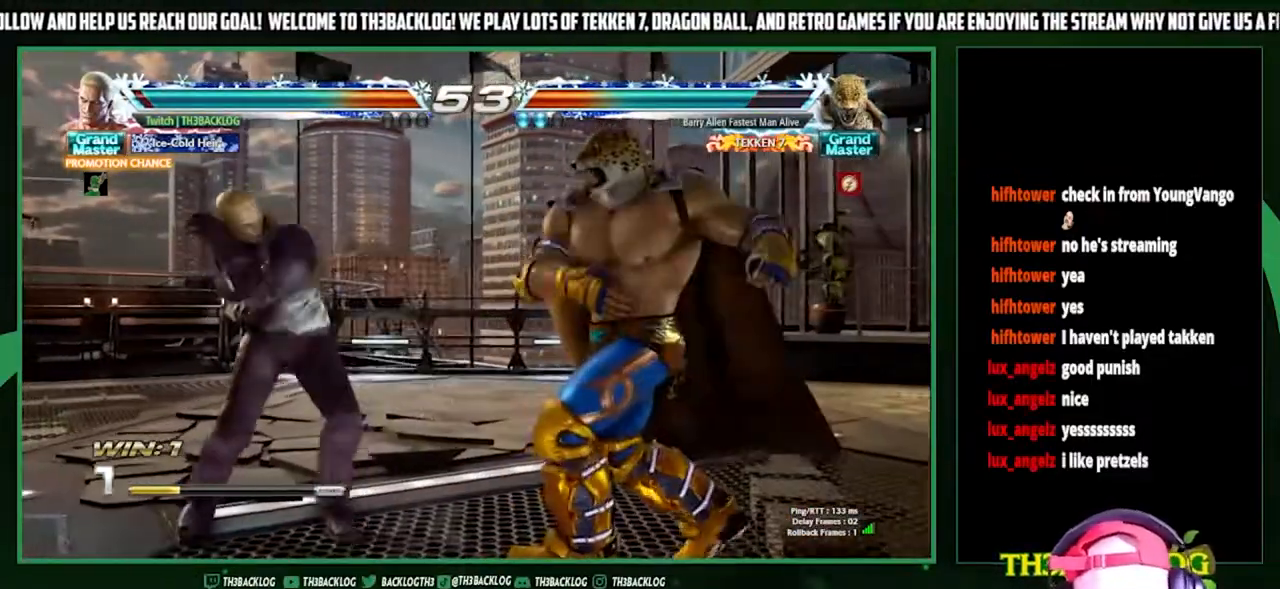
{"buttons": [], "left_stick": "down-left", "events": [[33, "left_stick", "right"], [67, "SQUARE", "down"], [167, "SQUARE", "up"], [200, "left_stick", "center"], [300, "left_stick", "right"], [433, "left_stick", "down-left"]]}
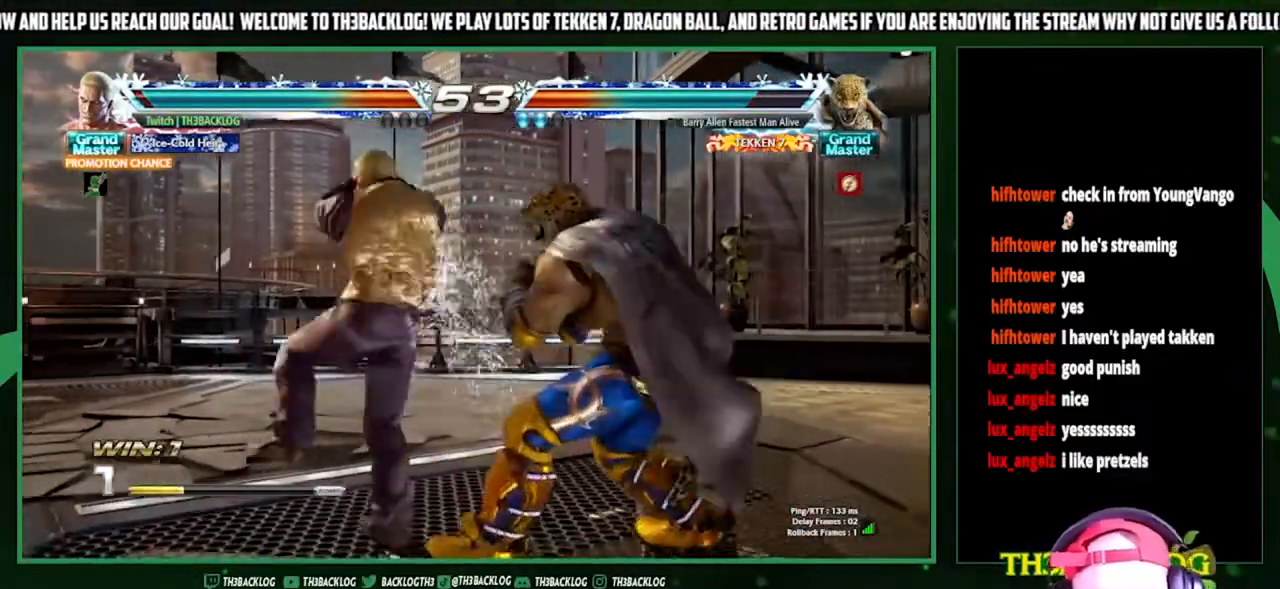
{"buttons": [], "left_stick": "center", "events": [[33, "CROSS", "down"], [67, "CROSS", "up"], [67, "left_stick", "center"], [133, "left_stick", "down"], [200, "CROSS", "down"], [200, "left_stick", "left"], [300, "CROSS", "up"], [300, "left_stick", "center"]]}
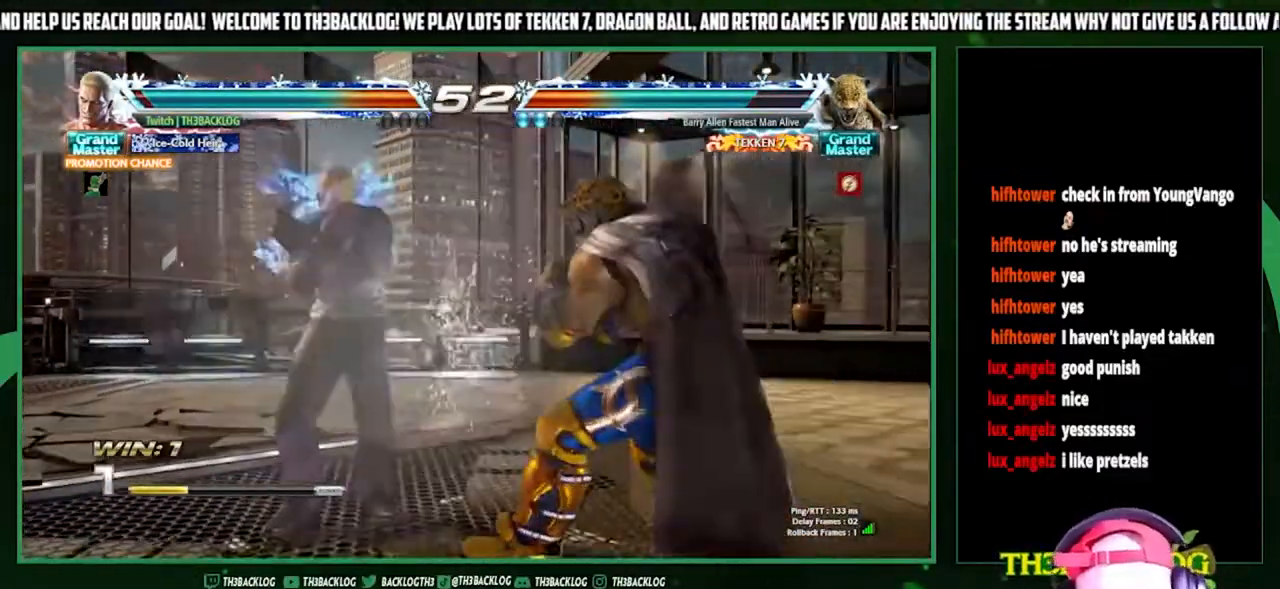
{"buttons": [], "left_stick": "center", "events": [[233, "CROSS", "down"], [233, "SQUARE", "down"], [300, "CROSS", "up"], [300, "SQUARE", "up"]]}
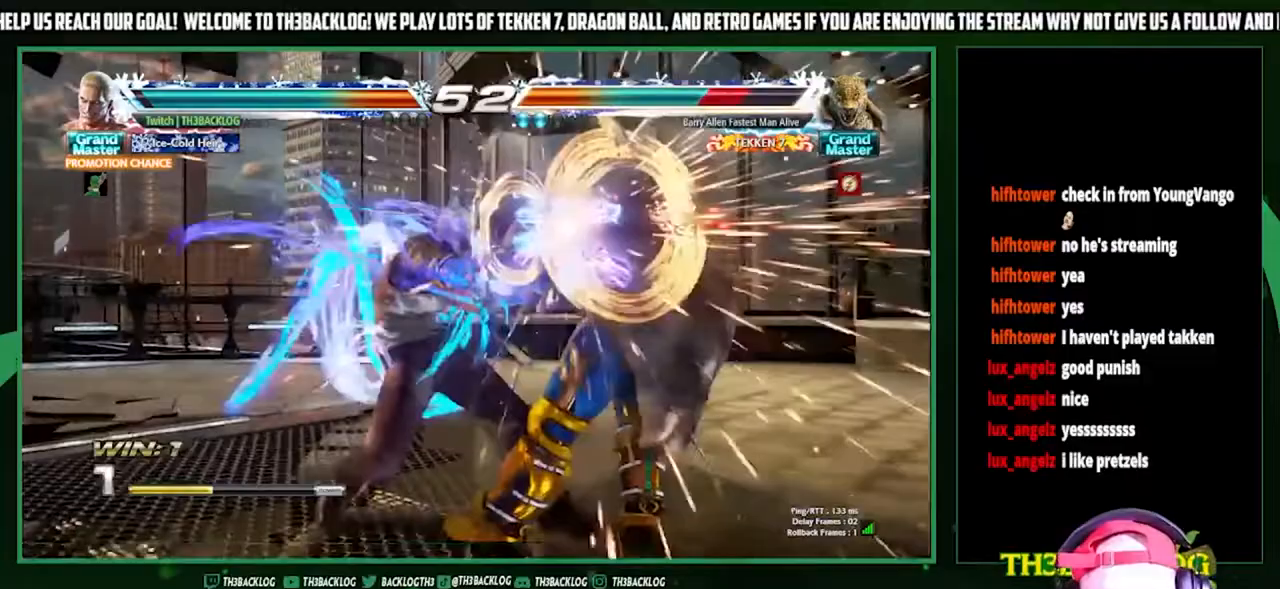
{"buttons": [], "left_stick": "right", "events": [[333, "left_stick", "right"], [400, "left_stick", "center"], [467, "left_stick", "right"]]}
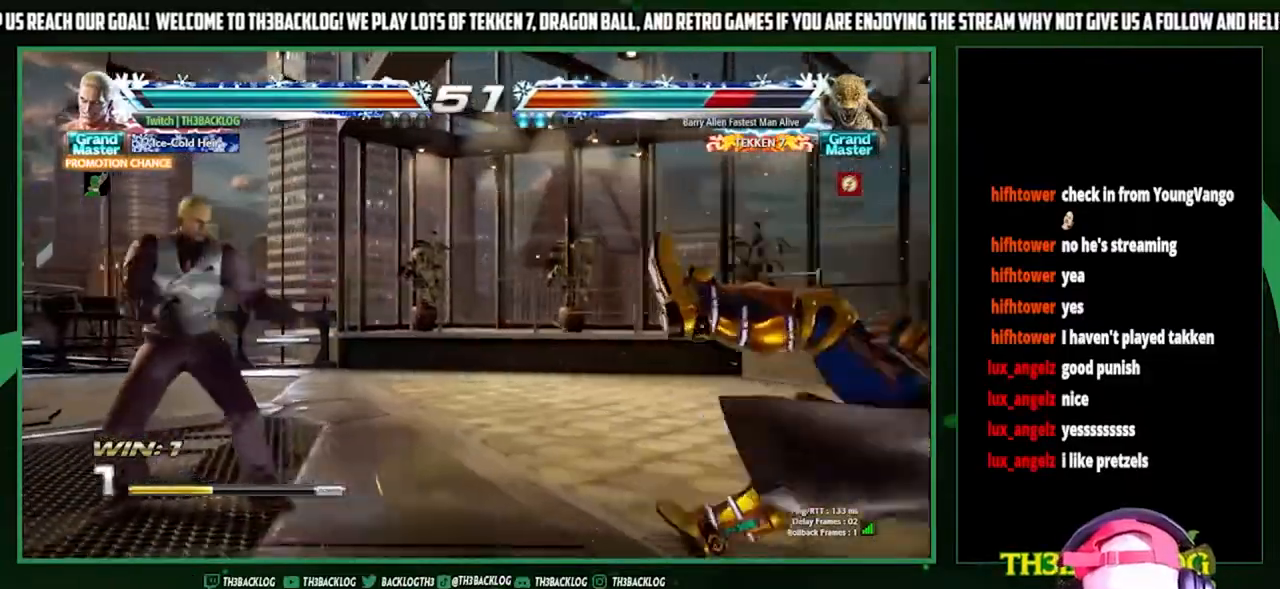
{"buttons": ["TRIANGLE"], "left_stick": "right", "events": [[467, "TRIANGLE", "down"]]}
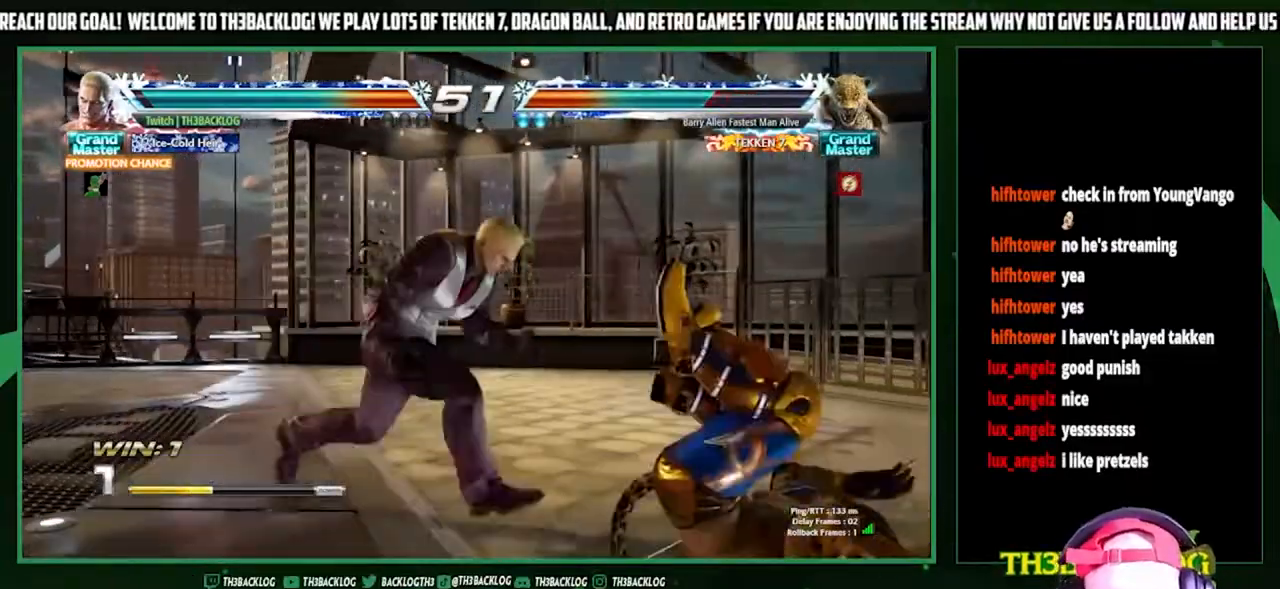
{"buttons": [], "left_stick": "center", "events": [[100, "TRIANGLE", "up"], [167, "TRIANGLE", "down"], [167, "left_stick", "center"], [267, "TRIANGLE", "up"]]}
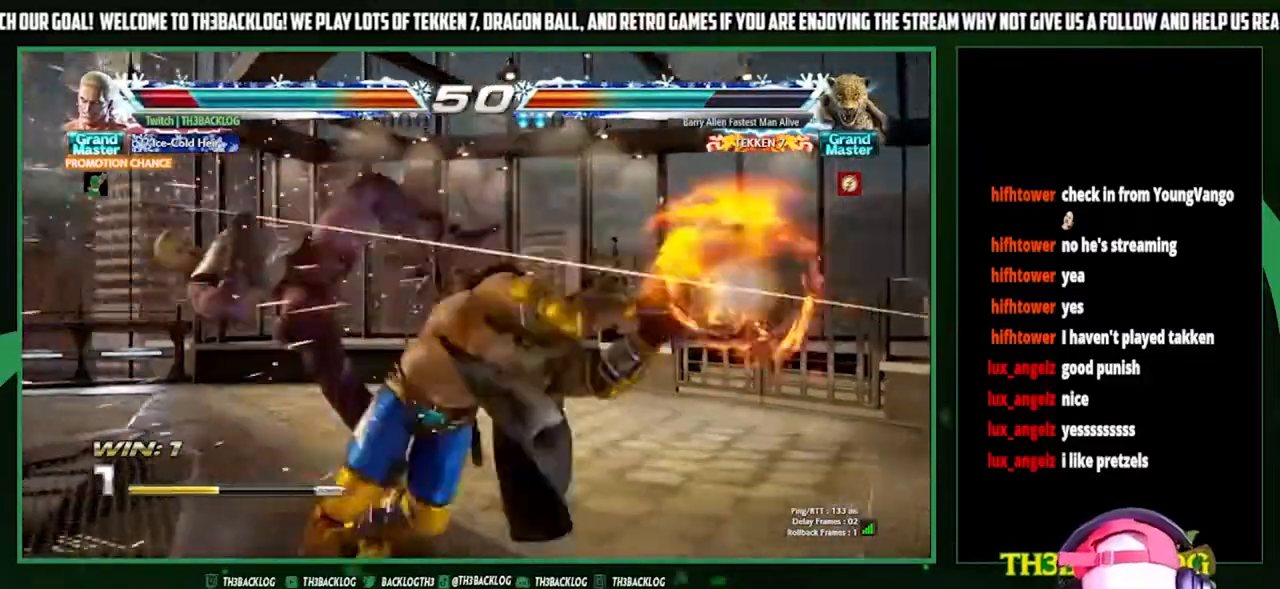
{"buttons": [], "left_stick": "center", "events": [[33, "SQUARE", "down"], [33, "TRIANGLE", "down"], [67, "CROSS", "down"], [100, "SQUARE", "up"], [100, "TRIANGLE", "up"], [133, "CROSS", "up"], [200, "CROSS", "down"], [200, "SQUARE", "down"], [200, "TRIANGLE", "down"], [267, "CROSS", "up"], [267, "SQUARE", "up"], [267, "TRIANGLE", "up"]]}
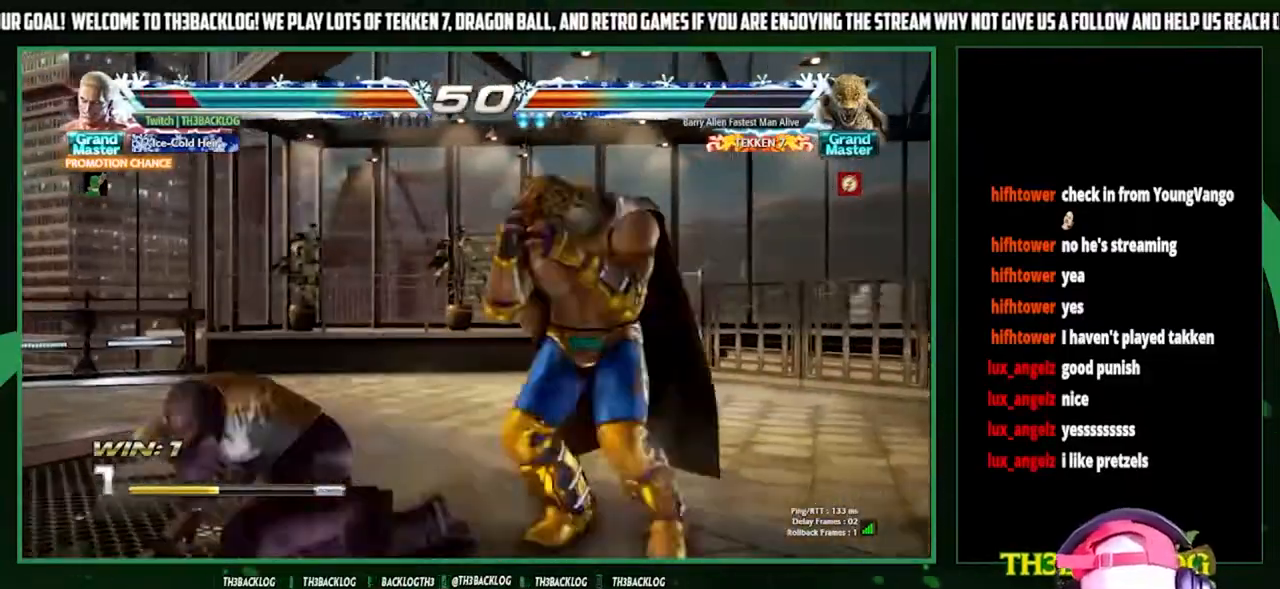
{"buttons": ["CIRCLE"], "left_stick": "center", "events": [[267, "CIRCLE", "down"], [367, "CIRCLE", "up"], [433, "CIRCLE", "down"]]}
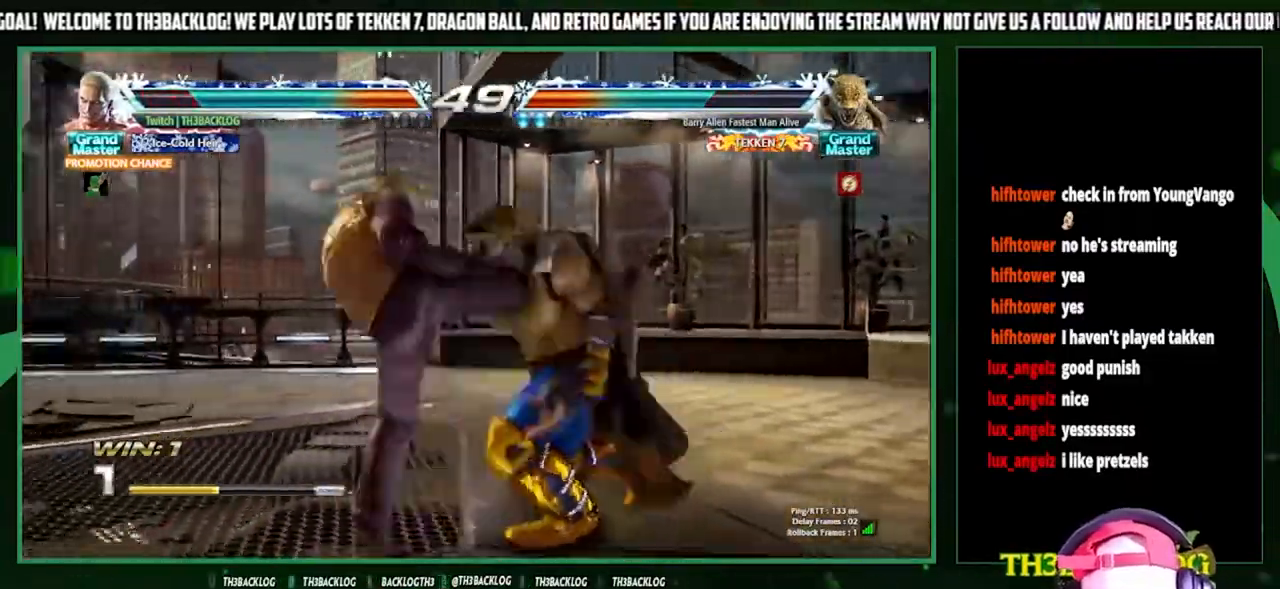
{"buttons": [], "left_stick": "right", "events": [[33, "CIRCLE", "up"], [367, "left_stick", "right"]]}
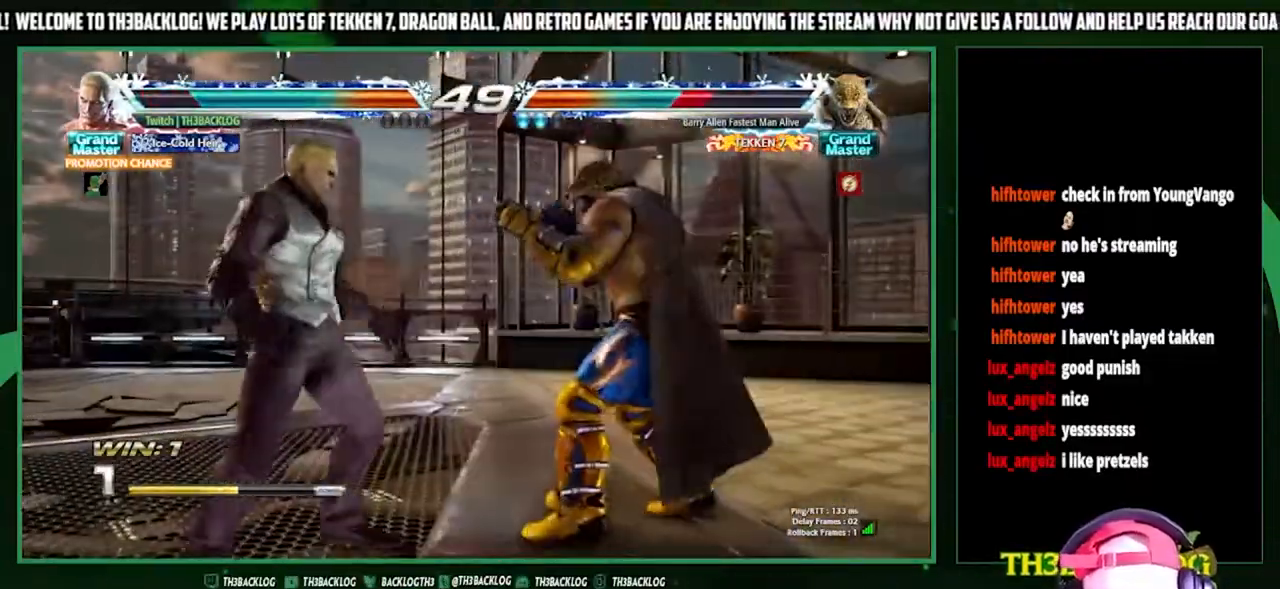
{"buttons": [], "left_stick": "right", "events": [[100, "left_stick", "center"], [133, "TRIANGLE", "down"], [200, "TRIANGLE", "up"], [367, "left_stick", "right"], [400, "SQUARE", "down"], [467, "SQUARE", "up"]]}
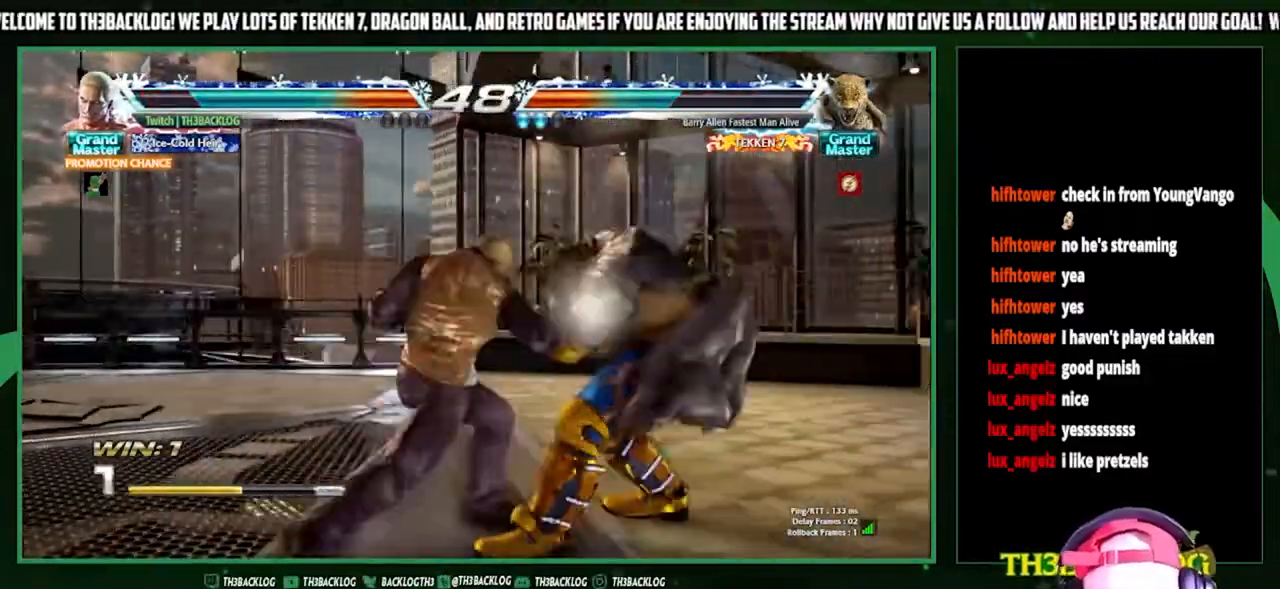
{"buttons": [], "left_stick": "center", "events": [[33, "left_stick", "center"], [133, "left_stick", "right"], [233, "left_stick", "down-left"], [300, "left_stick", "left"], [367, "CROSS", "down"], [400, "left_stick", "center"], [433, "CROSS", "up"]]}
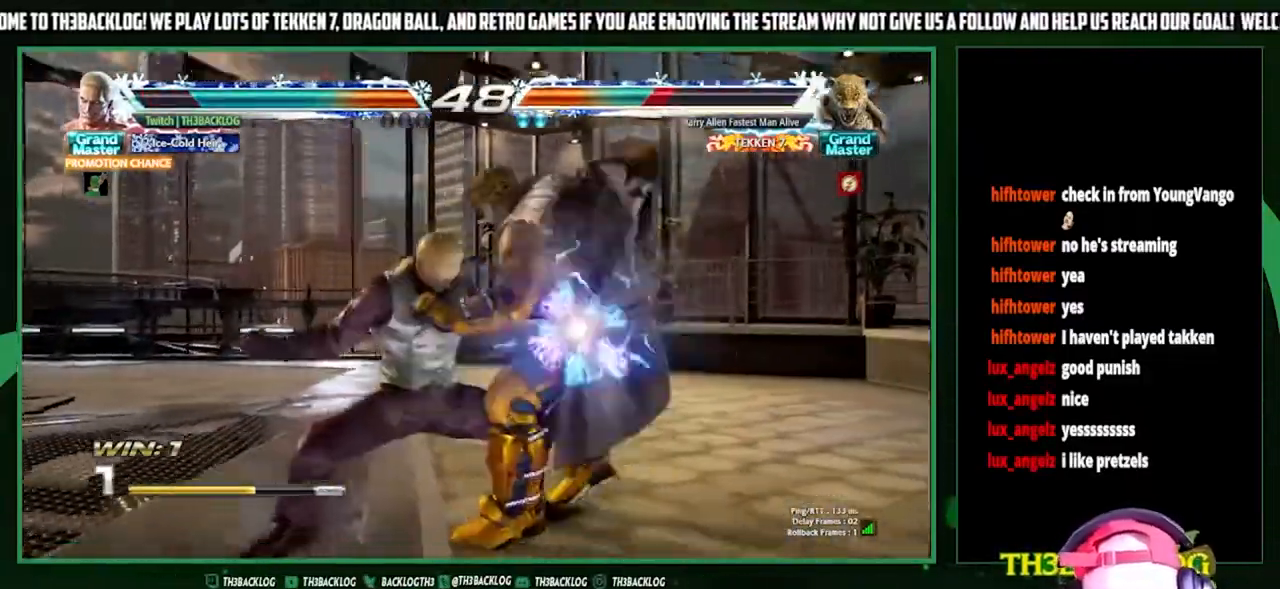
{"buttons": [], "left_stick": "center", "events": [[33, "CROSS", "down"], [67, "CROSS", "up"]]}
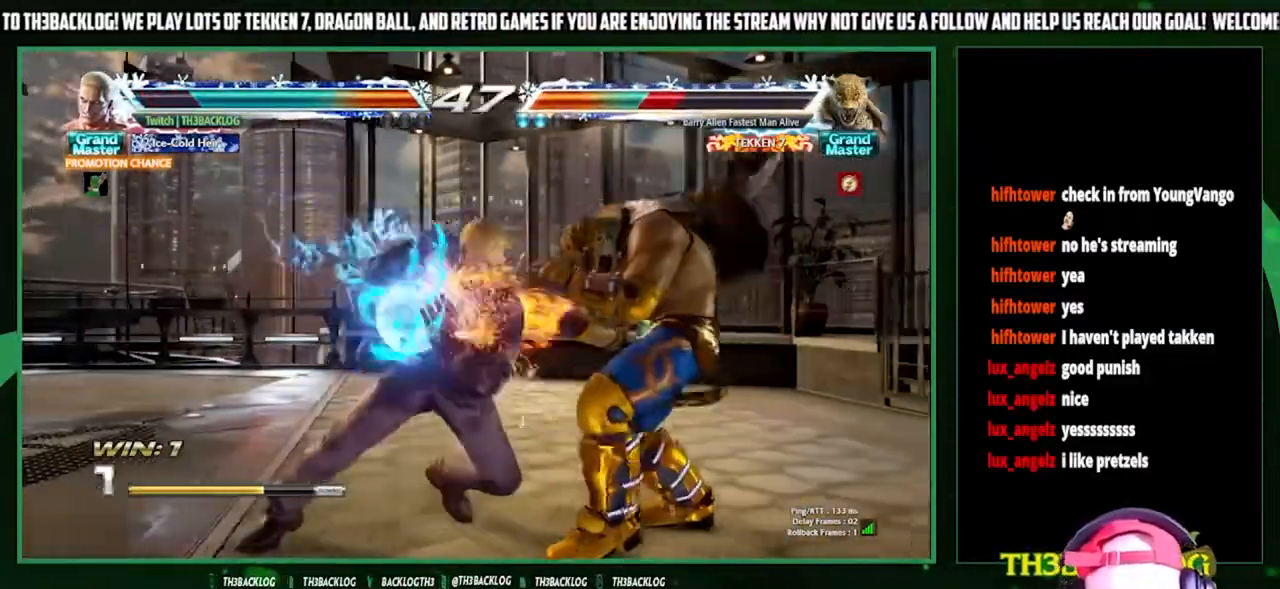
{"buttons": [], "left_stick": "center", "events": [[267, "CROSS", "down"], [267, "SQUARE", "down"], [267, "TRIANGLE", "down"], [300, "CROSS", "up"], [300, "SQUARE", "up"], [300, "TRIANGLE", "up"]]}
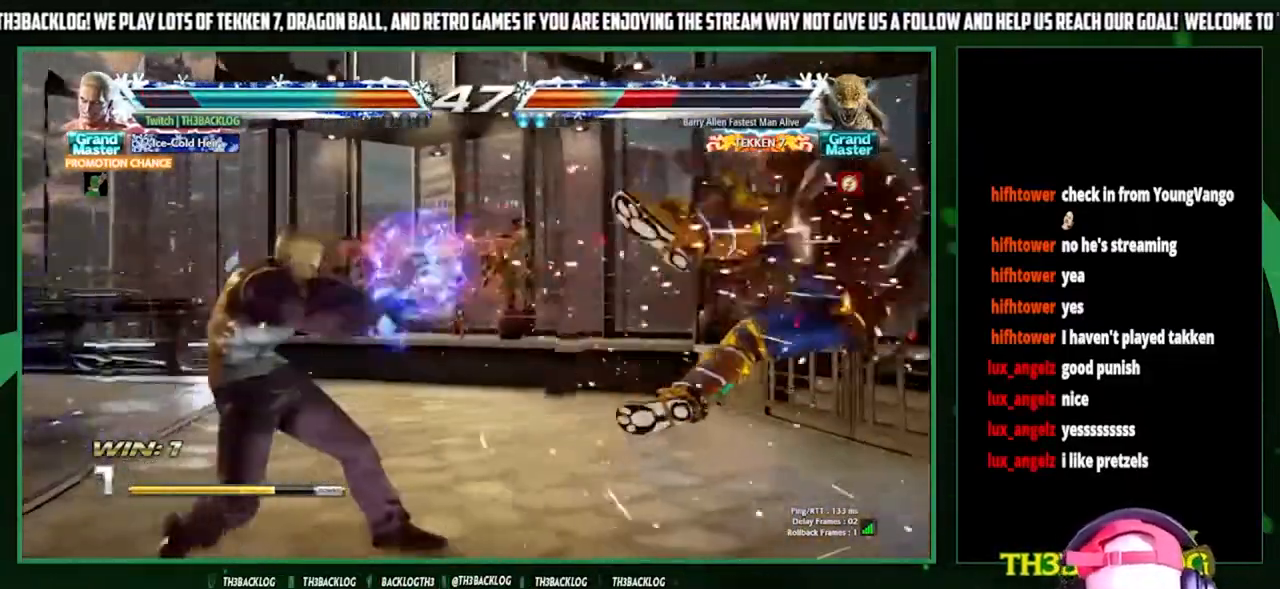
{"buttons": [], "left_stick": "right", "events": [[100, "left_stick", "right"], [167, "left_stick", "center"], [233, "left_stick", "right"]]}
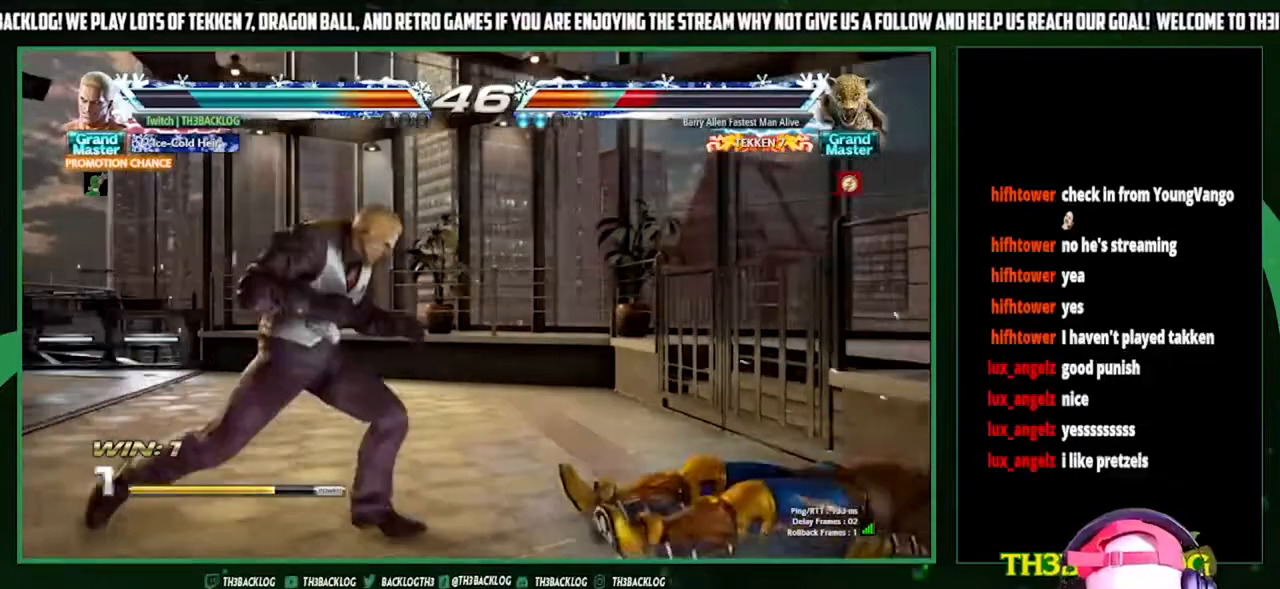
{"buttons": [], "left_stick": "left", "events": [[133, "left_stick", "left"], [233, "left_stick", "center"], [300, "left_stick", "left"]]}
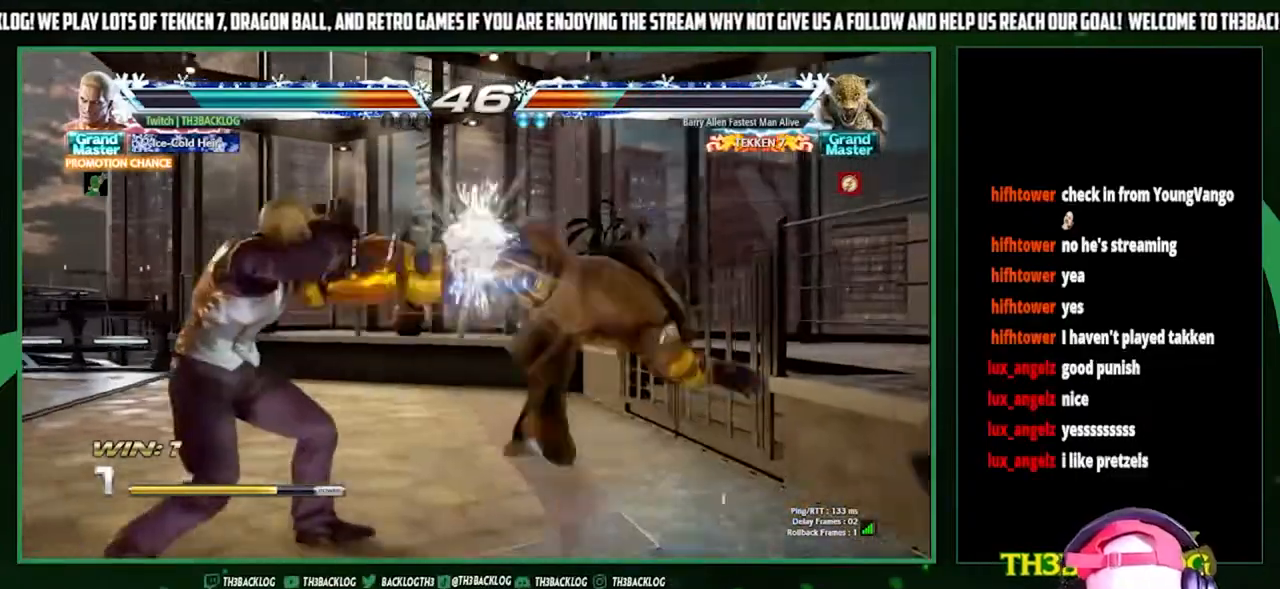
{"buttons": ["SQUARE"], "left_stick": "right", "events": [[133, "left_stick", "center"], [300, "TRIANGLE", "down"], [367, "TRIANGLE", "up"], [433, "left_stick", "right"], [467, "SQUARE", "down"]]}
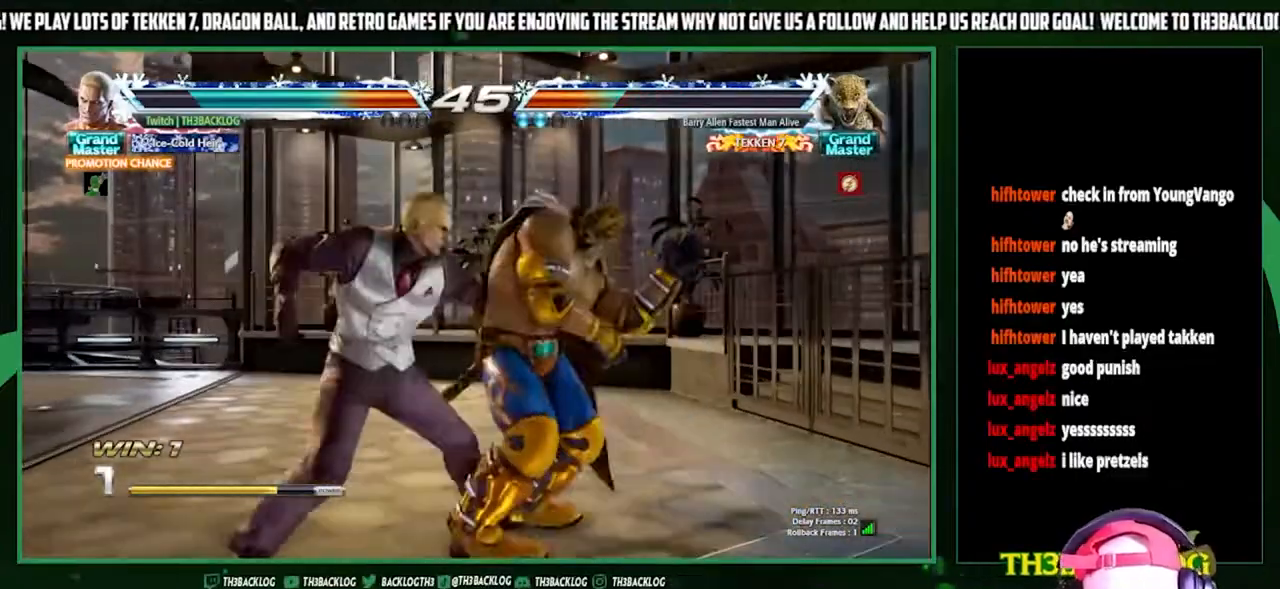
{"buttons": [], "left_stick": "center", "events": [[67, "SQUARE", "up"], [100, "left_stick", "center"]]}
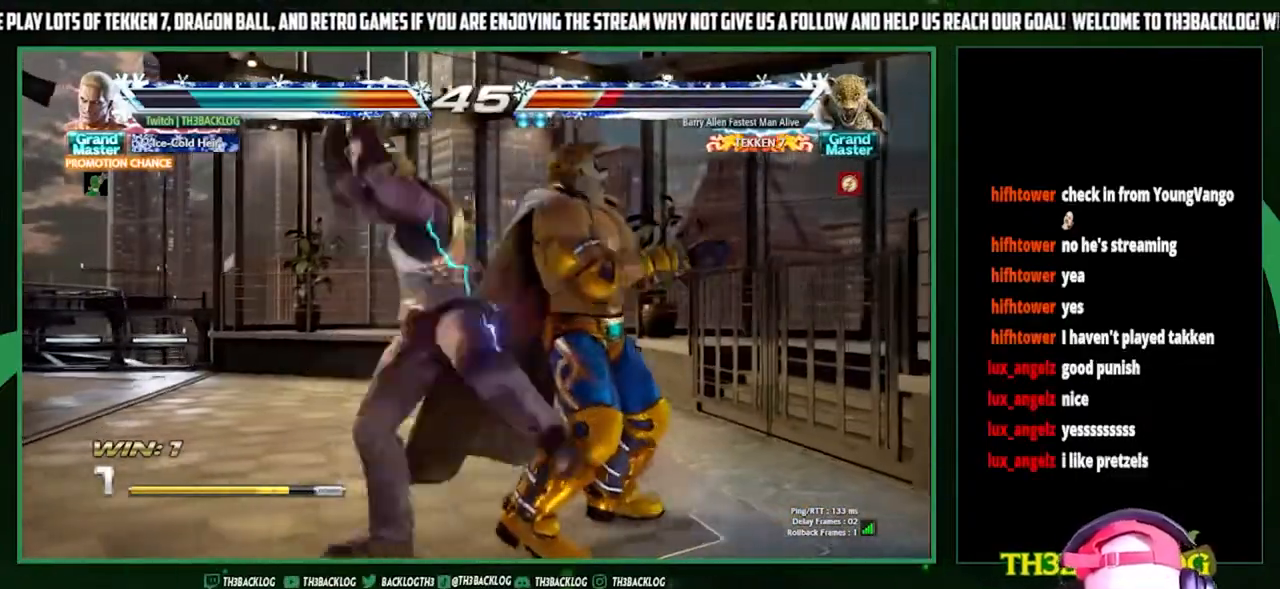
{"buttons": ["SQUARE"], "left_stick": "right", "events": [[33, "CROSS", "down"], [33, "SQUARE", "down"], [33, "TRIANGLE", "down"], [100, "CROSS", "up"], [100, "SQUARE", "up"], [100, "TRIANGLE", "up"], [267, "TRIANGLE", "down"], [333, "TRIANGLE", "up"], [400, "left_stick", "right"], [500, "SQUARE", "down"]]}
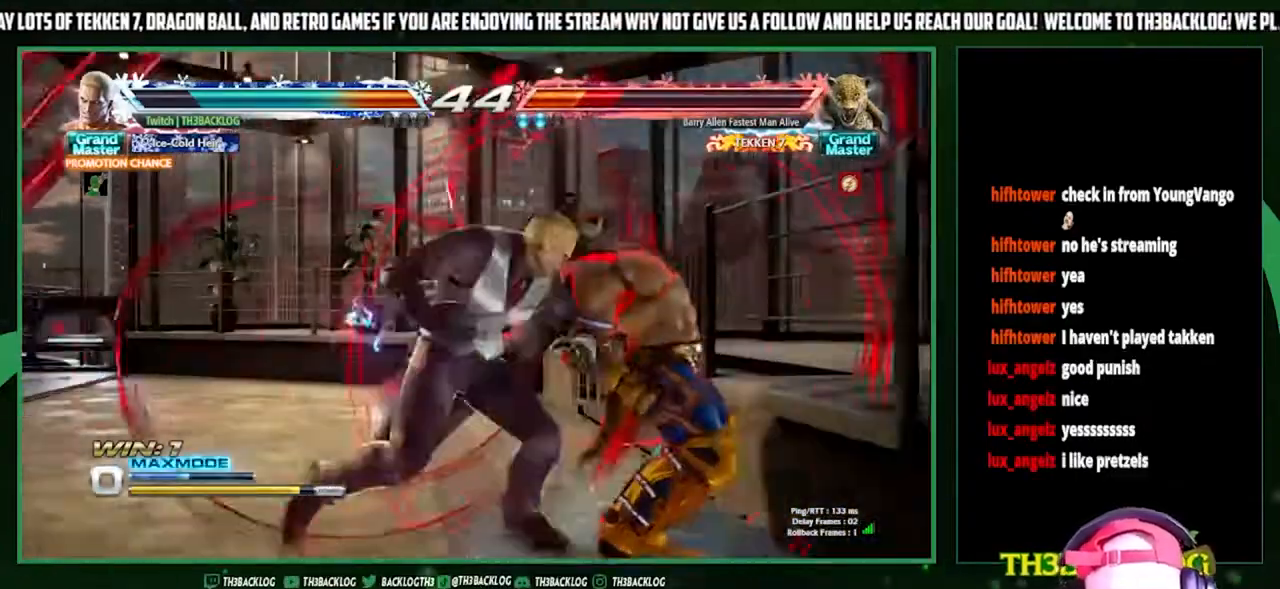
{"buttons": [], "left_stick": "center", "events": [[67, "SQUARE", "up"], [100, "left_stick", "center"], [233, "left_stick", "right"], [333, "left_stick", "down"], [433, "left_stick", "left"], [500, "left_stick", "center"]]}
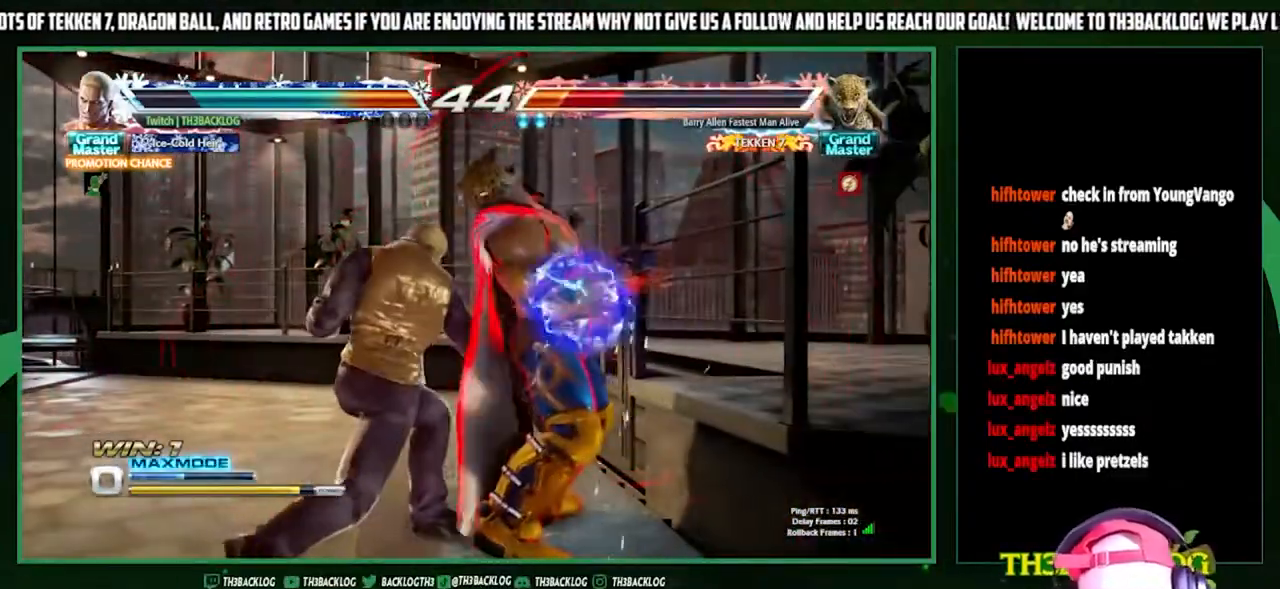
{"buttons": ["SQUARE", "TRIANGLE"], "left_stick": "left", "events": [[33, "SQUARE", "down"], [33, "TRIANGLE", "down"], [33, "left_stick", "down-right"], [67, "SQUARE", "up"], [67, "TRIANGLE", "up"], [133, "left_stick", "down-left"], [167, "SQUARE", "down"], [167, "TRIANGLE", "down"], [267, "SQUARE", "up"], [267, "TRIANGLE", "up"], [300, "left_stick", "right"], [333, "SQUARE", "down"], [333, "TRIANGLE", "down"], [400, "left_stick", "center"], [433, "SQUARE", "up"], [433, "TRIANGLE", "up"], [467, "left_stick", "left"], [500, "SQUARE", "down"], [500, "TRIANGLE", "down"]]}
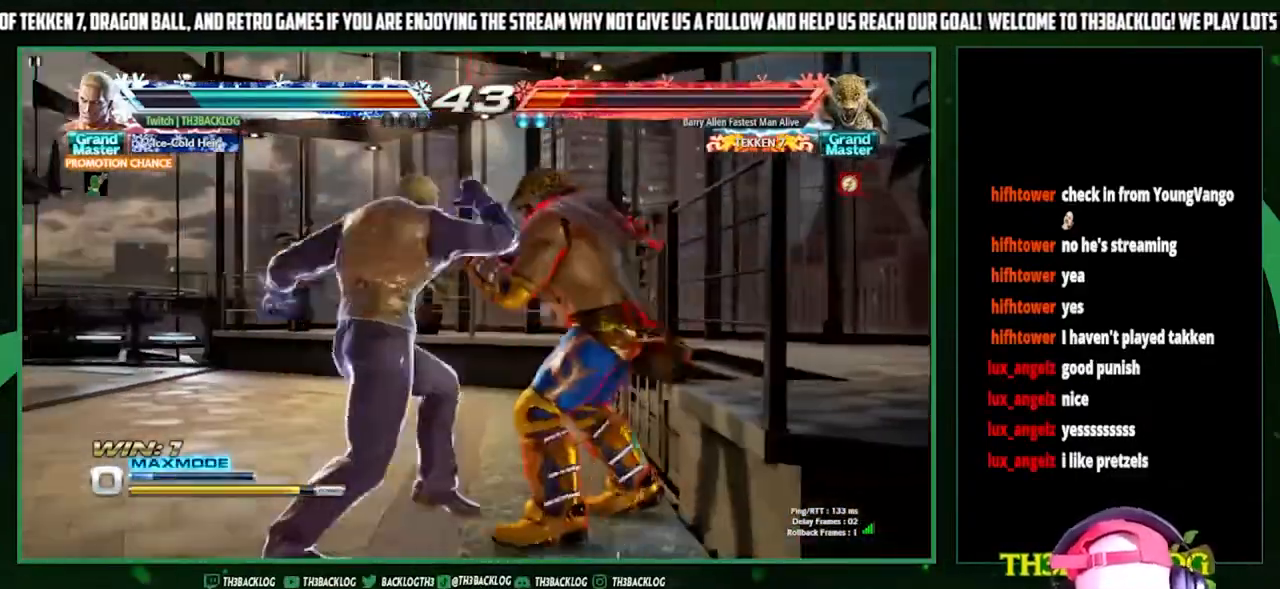
{"buttons": [], "left_stick": "center", "events": [[33, "left_stick", "center"], [100, "SQUARE", "up"], [100, "TRIANGLE", "up"], [167, "SQUARE", "down"], [167, "TRIANGLE", "down"], [267, "SQUARE", "up"], [267, "TRIANGLE", "up"]]}
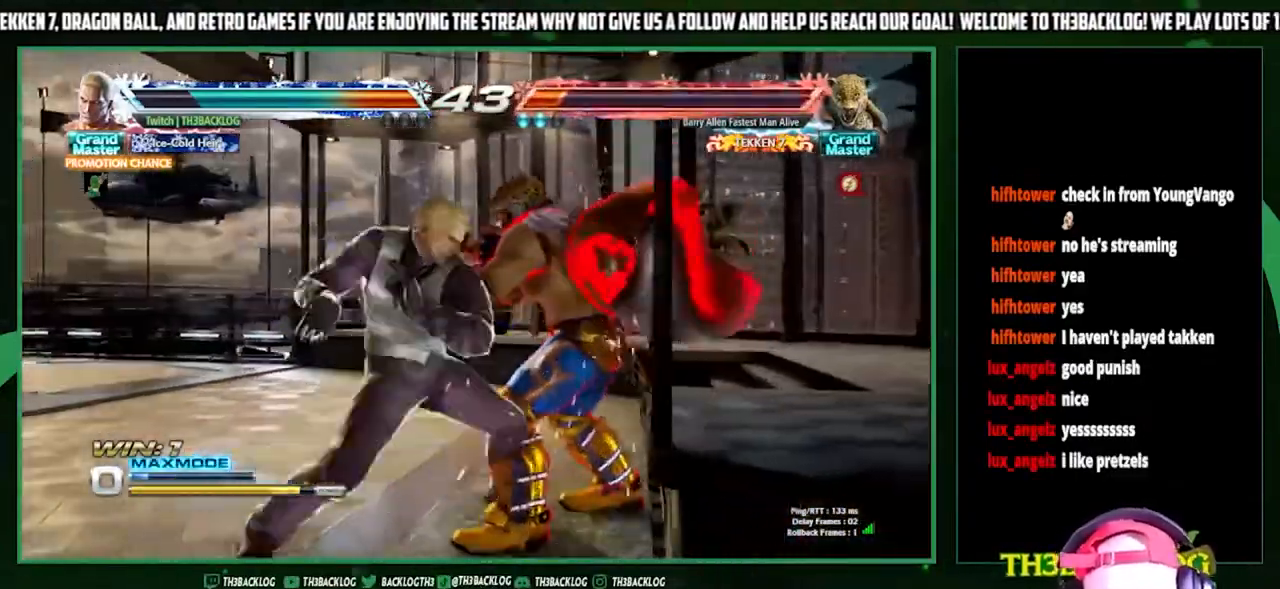
{"buttons": [], "left_stick": "left", "events": [[33, "left_stick", "left"], [133, "left_stick", "center"], [300, "left_stick", "left"], [367, "left_stick", "center"], [500, "left_stick", "left"]]}
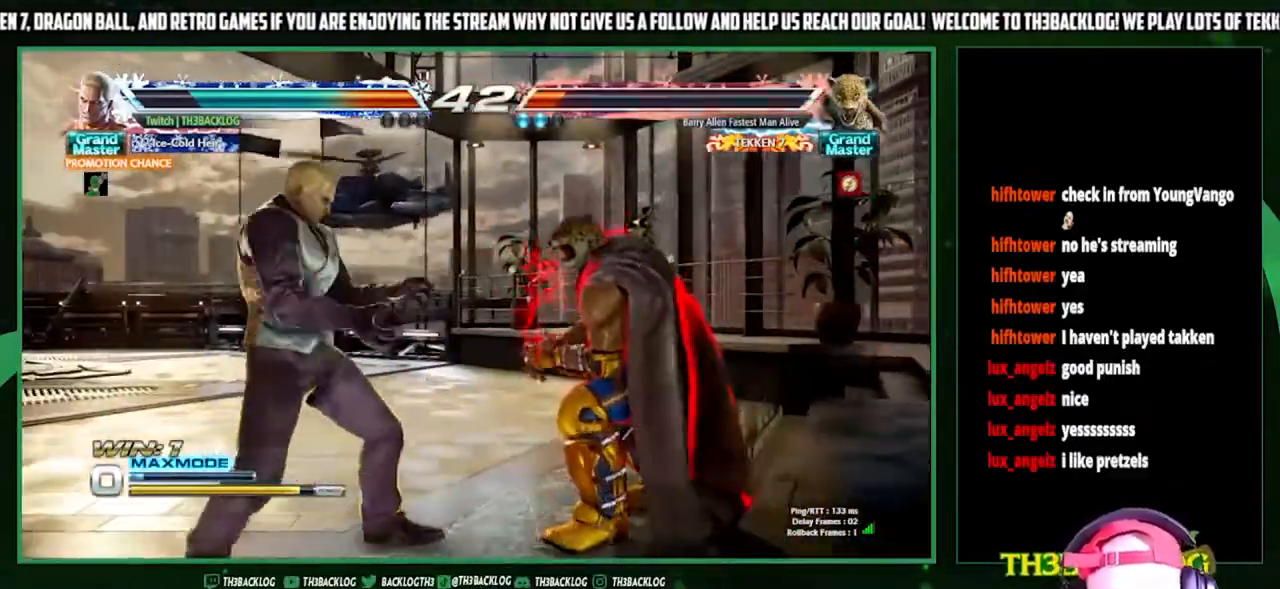
{"buttons": [], "left_stick": "down", "events": [[400, "left_stick", "center"], [467, "left_stick", "down"]]}
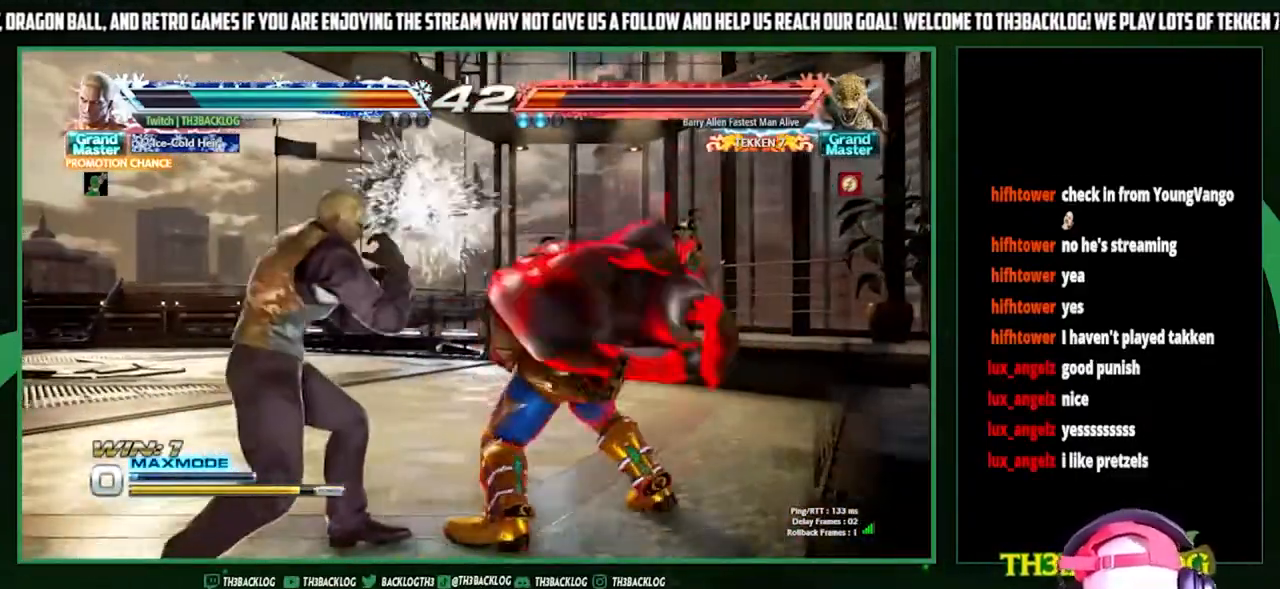
{"buttons": [], "left_stick": "left", "events": [[33, "left_stick", "left"], [167, "TRIANGLE", "down"], [200, "left_stick", "down"], [233, "TRIANGLE", "up"], [300, "left_stick", "down-left"], [433, "left_stick", "left"]]}
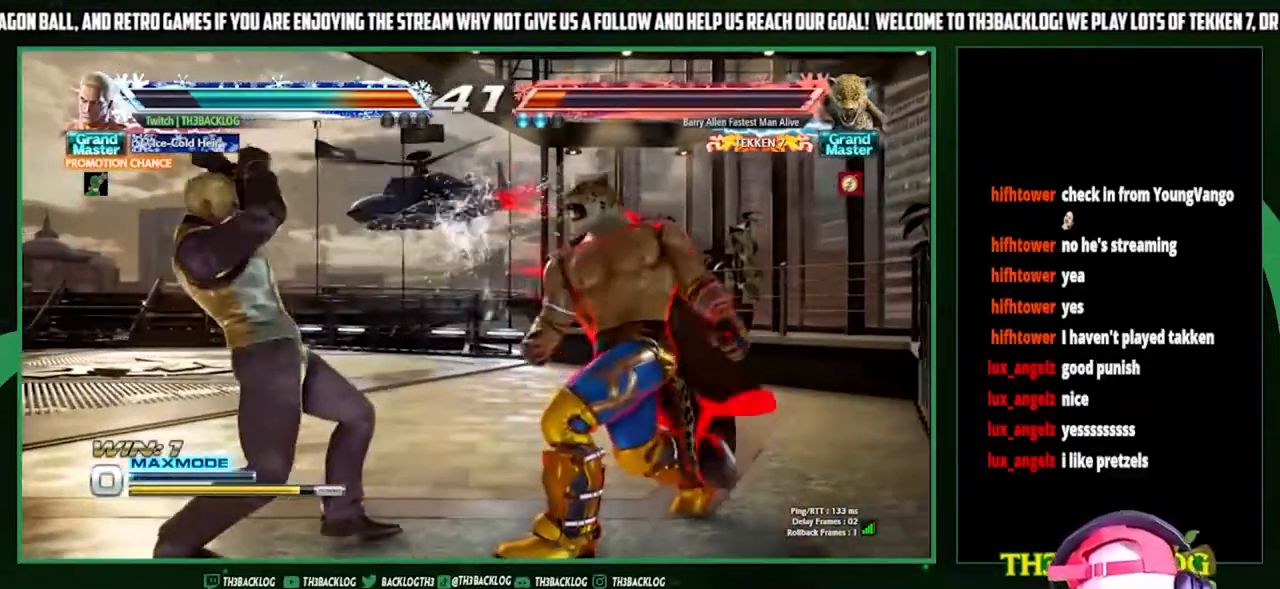
{"buttons": [], "left_stick": "center", "events": [[100, "left_stick", "center"], [233, "left_stick", "down-right"], [333, "left_stick", "left"], [400, "TRIANGLE", "down"], [467, "TRIANGLE", "up"], [467, "left_stick", "center"]]}
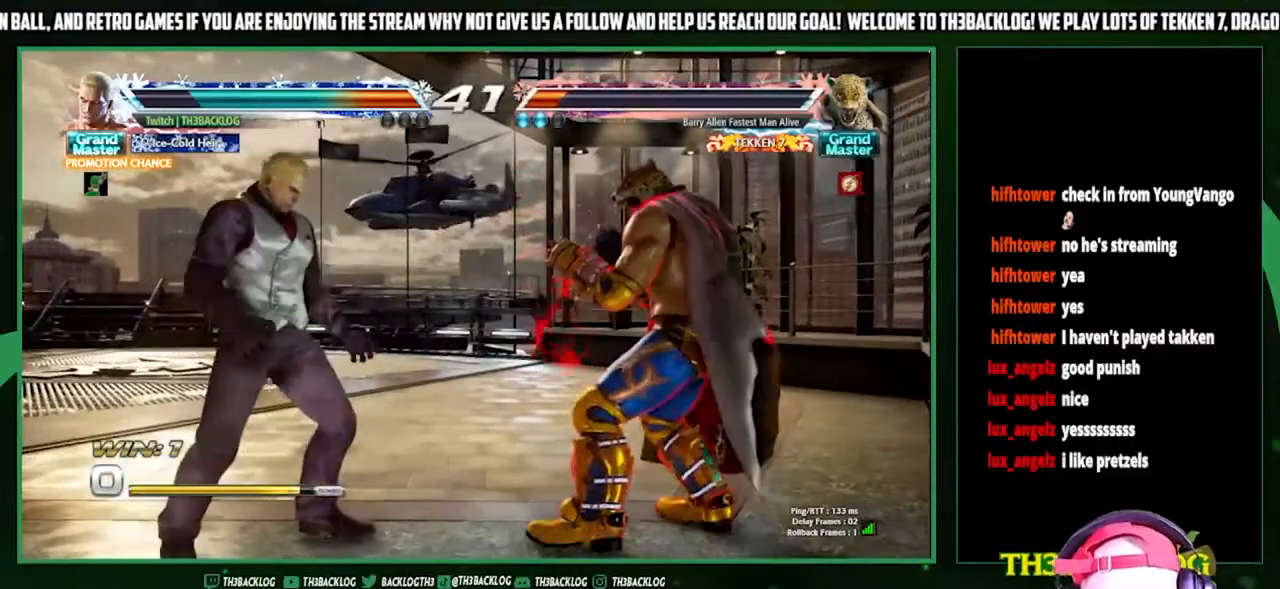
{"buttons": [], "left_stick": "center", "events": [[100, "CIRCLE", "down"], [233, "CIRCLE", "up"]]}
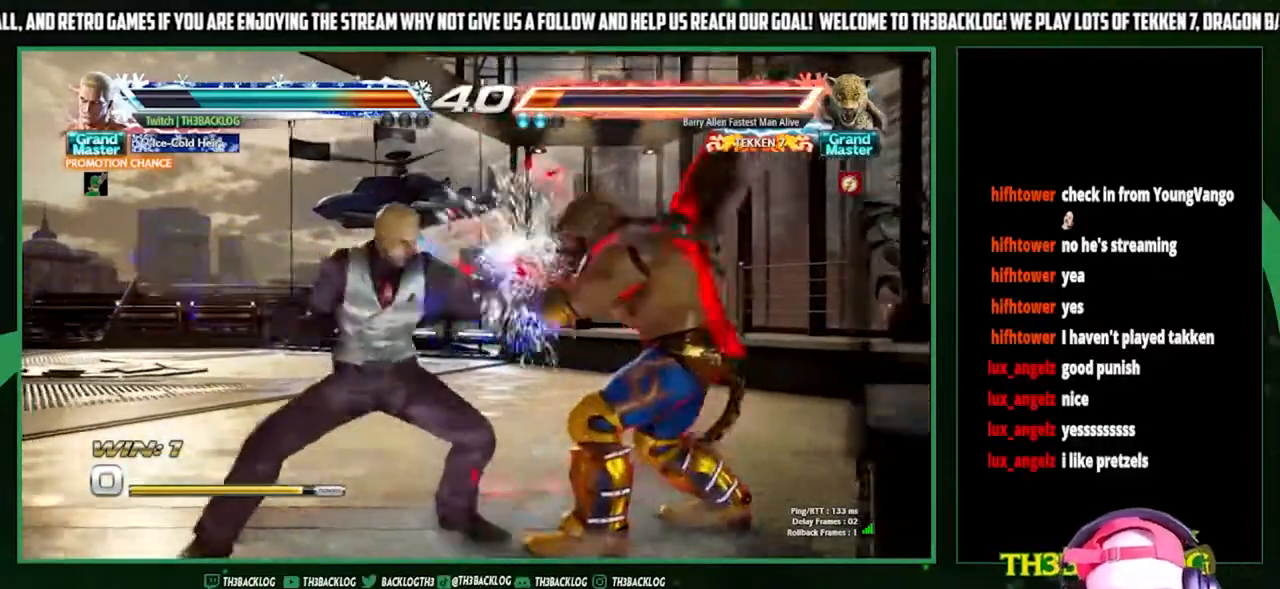
{"buttons": [], "left_stick": "center", "events": []}